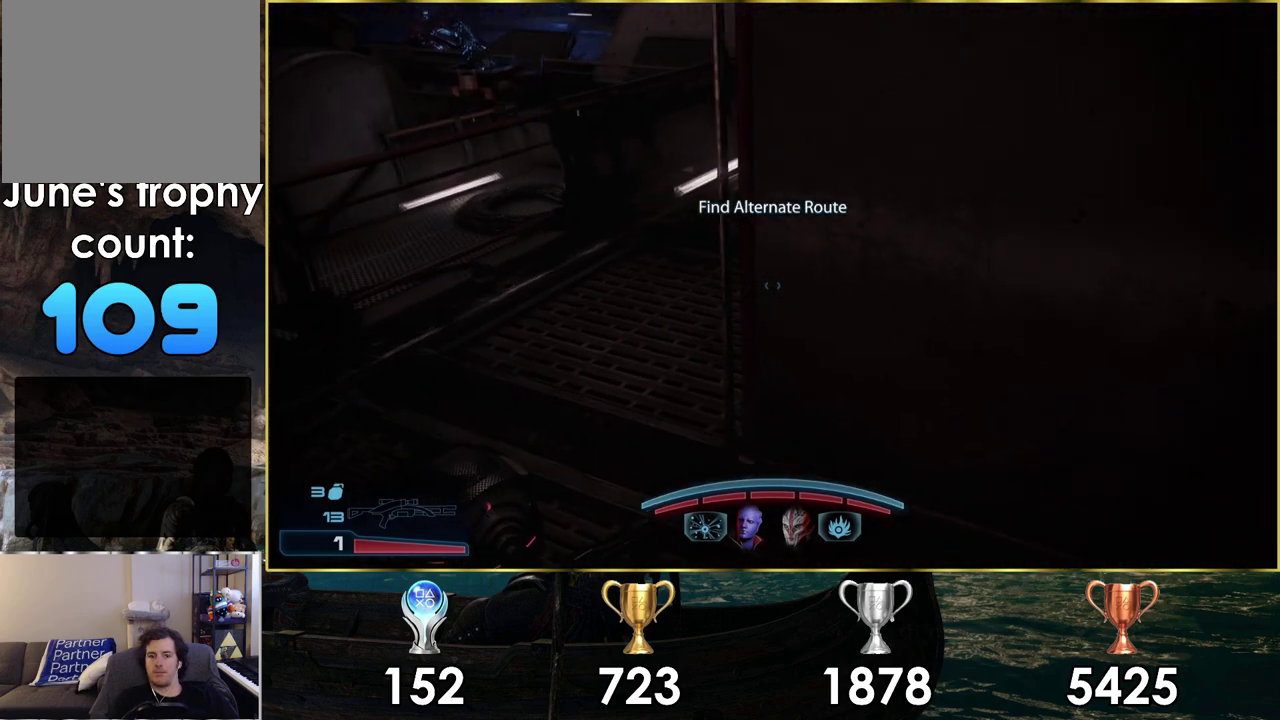
Gameplay with a controller (PlayStation layout); each line is a JSON object with the inputs held at the frame after it (dt_ms = milliseconds from this image to that frame). "events" lists button and stick changes between this image and that frame as [ms after this image, input, new state], when the widget could be followed in between. Not read: L2 R2.
{"dt_ms": 700, "buttons": [], "left_stick": "up", "right_stick": "down", "events": [[33, "right_stick", "down-right"], [617, "right_stick", "down"], [650, "left_stick", "up"]]}
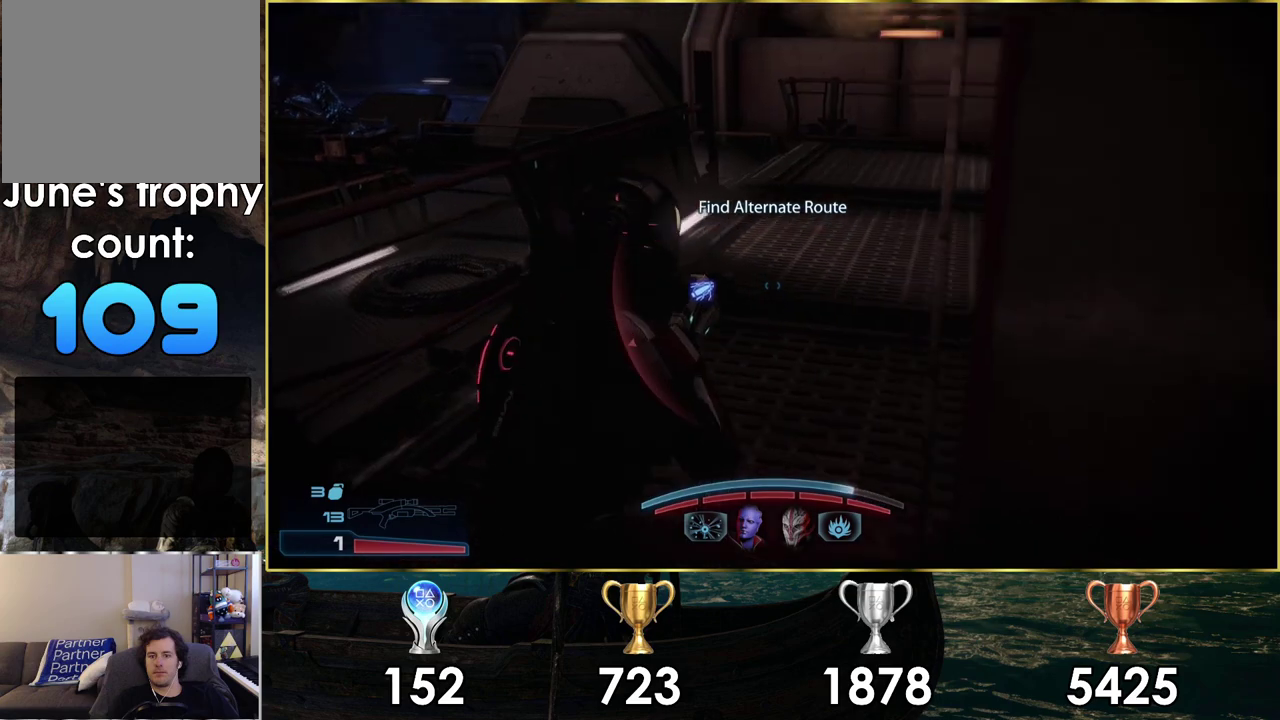
{"dt_ms": 100, "buttons": [], "left_stick": "up-right", "right_stick": "left", "events": [[33, "left_stick", "up-right"], [83, "right_stick", "left"]]}
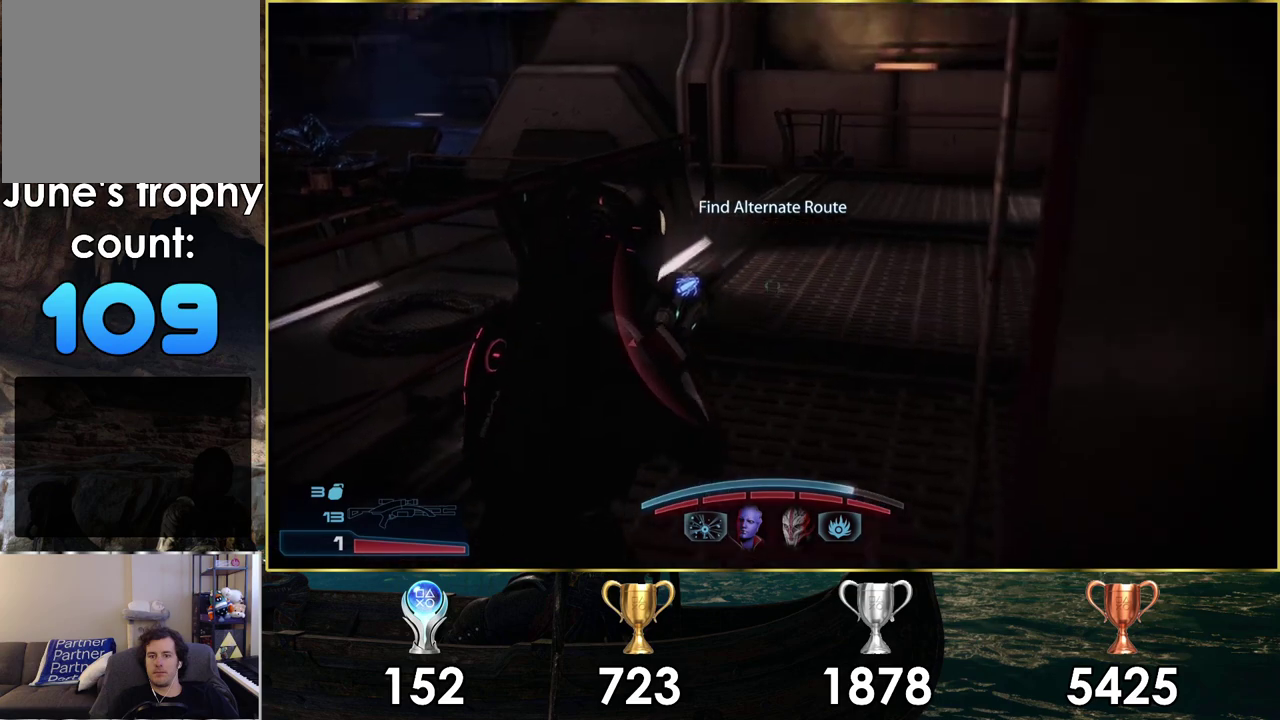
{"dt_ms": 200, "buttons": [], "left_stick": "down-left", "right_stick": "left", "events": [[67, "left_stick", "center"], [133, "left_stick", "down-left"]]}
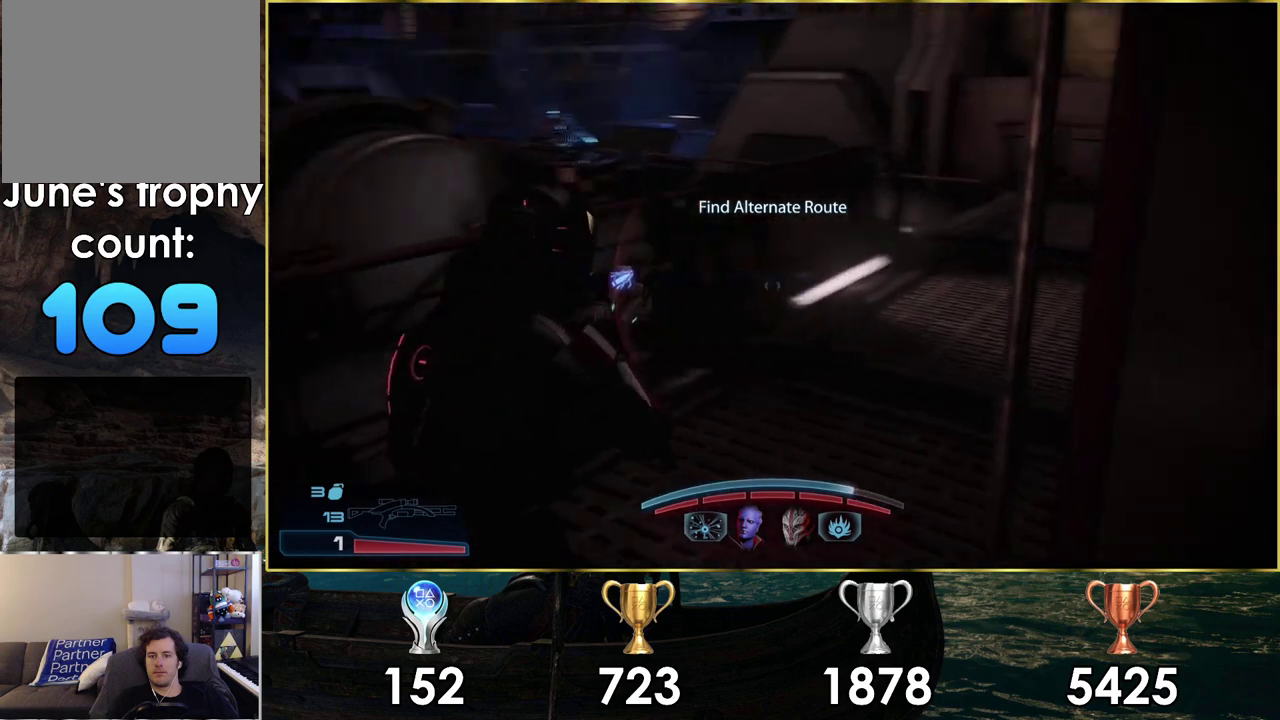
{"dt_ms": 400, "buttons": [], "left_stick": "down-right", "right_stick": "down-left", "events": [[183, "left_stick", "center"], [267, "left_stick", "right"], [333, "left_stick", "center"], [350, "right_stick", "center"], [400, "left_stick", "down-right"], [400, "right_stick", "down-left"]]}
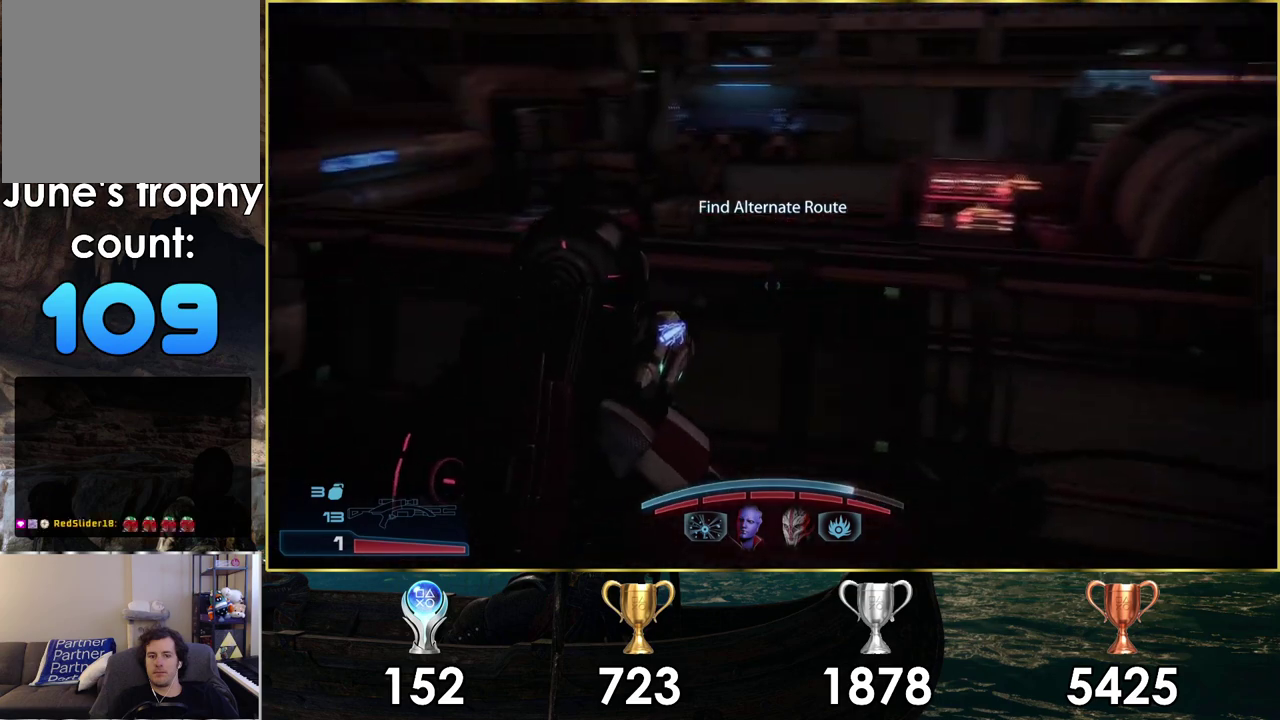
{"dt_ms": 300, "buttons": [], "left_stick": "center", "right_stick": "center", "events": [[183, "right_stick", "center"], [233, "left_stick", "center"]]}
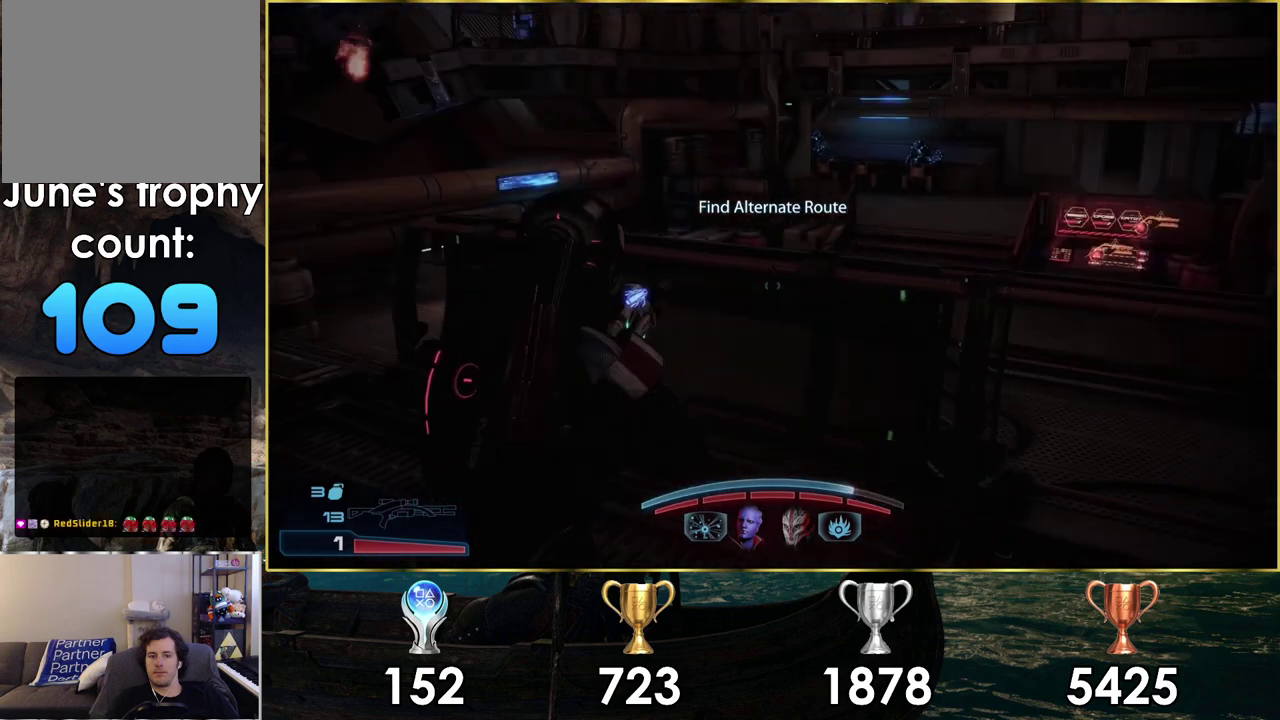
{"dt_ms": 500, "buttons": [], "left_stick": "up", "right_stick": "center", "events": [[100, "left_stick", "up-left"], [217, "left_stick", "up"], [267, "right_stick", "down-left"], [317, "right_stick", "center"]]}
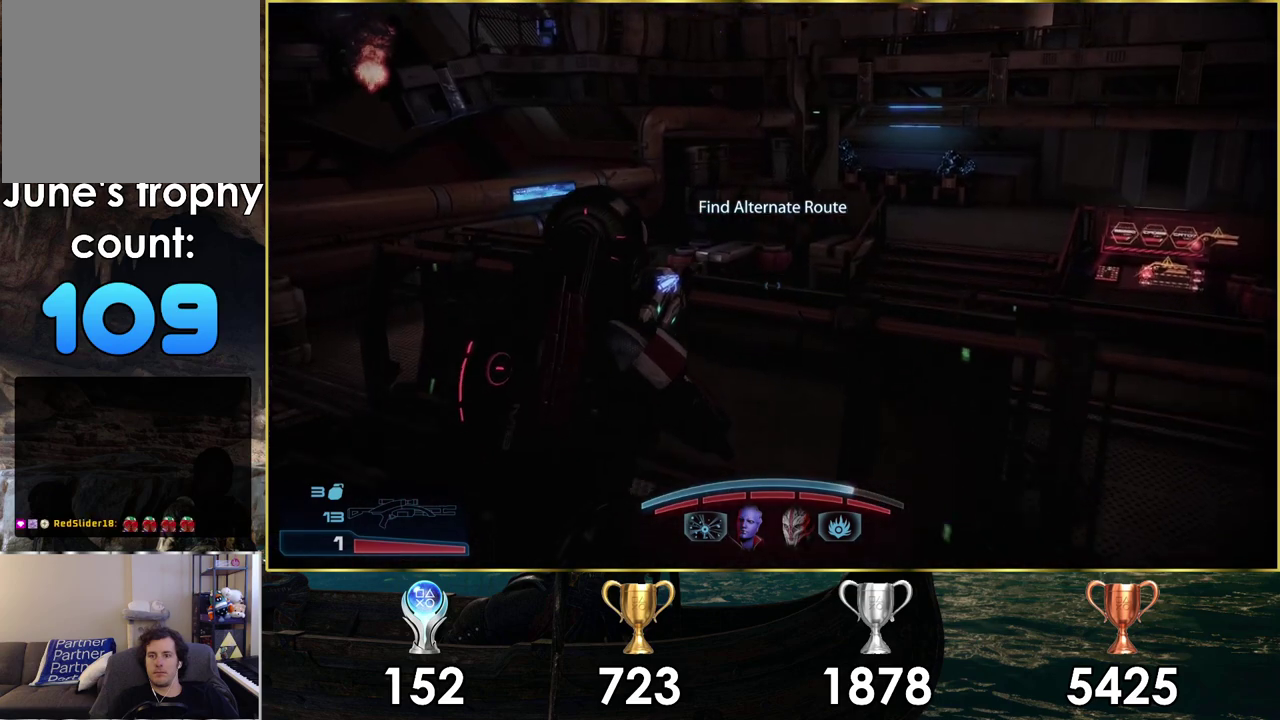
{"dt_ms": 200, "buttons": [], "left_stick": "center", "right_stick": "center", "events": [[33, "CROSS", "down"], [167, "left_stick", "center"], [183, "CROSS", "up"]]}
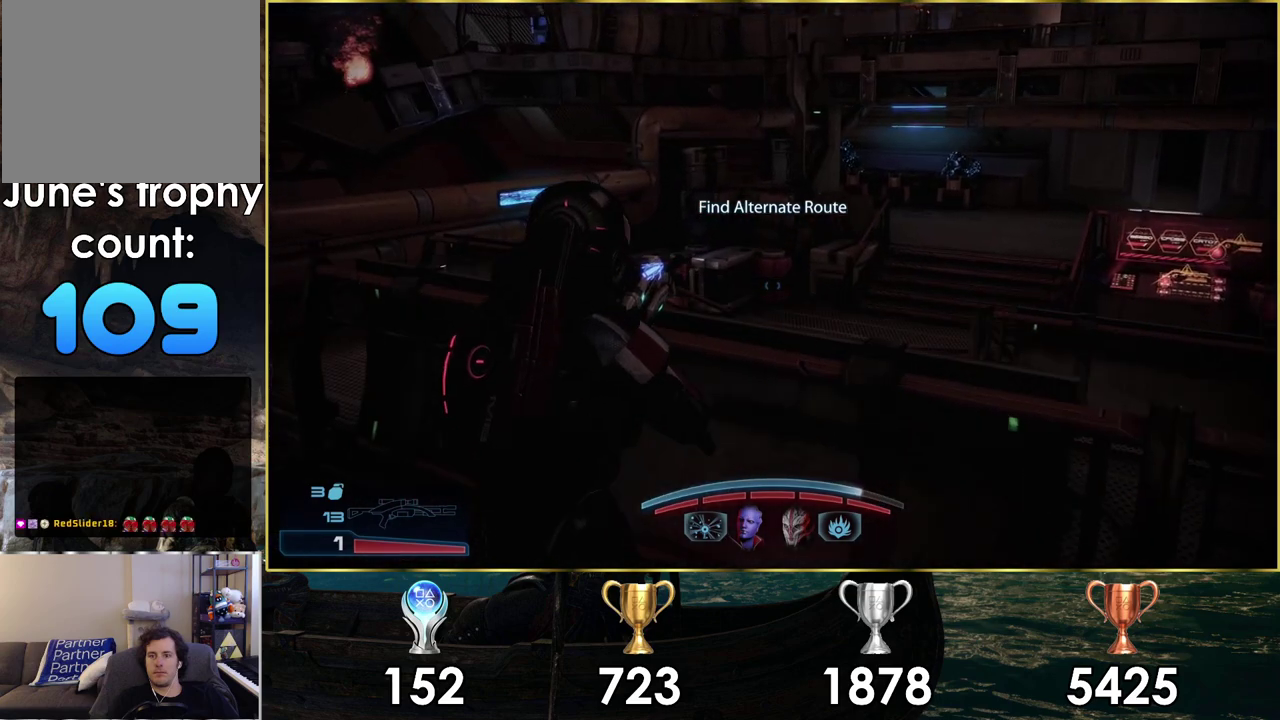
{"dt_ms": 700, "buttons": [], "left_stick": "center", "right_stick": "down-right", "events": [[517, "right_stick", "down-right"]]}
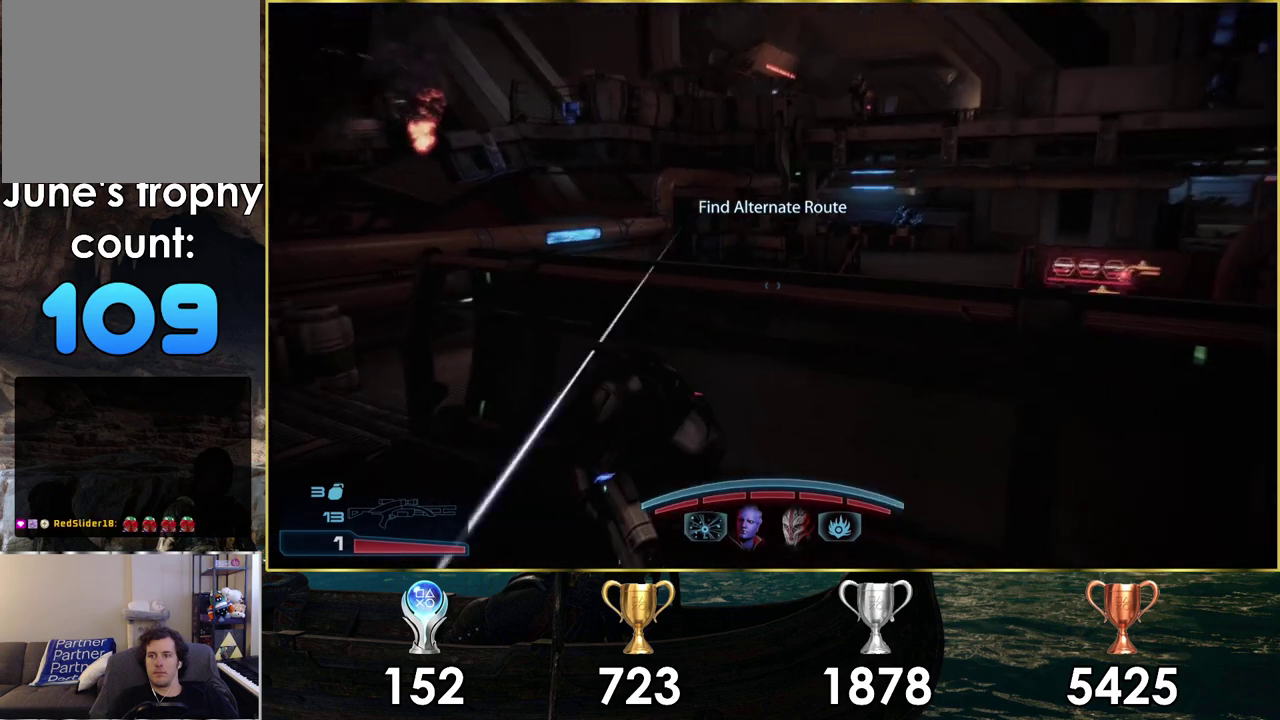
{"dt_ms": 400, "buttons": [], "left_stick": "center", "right_stick": "down-right", "events": []}
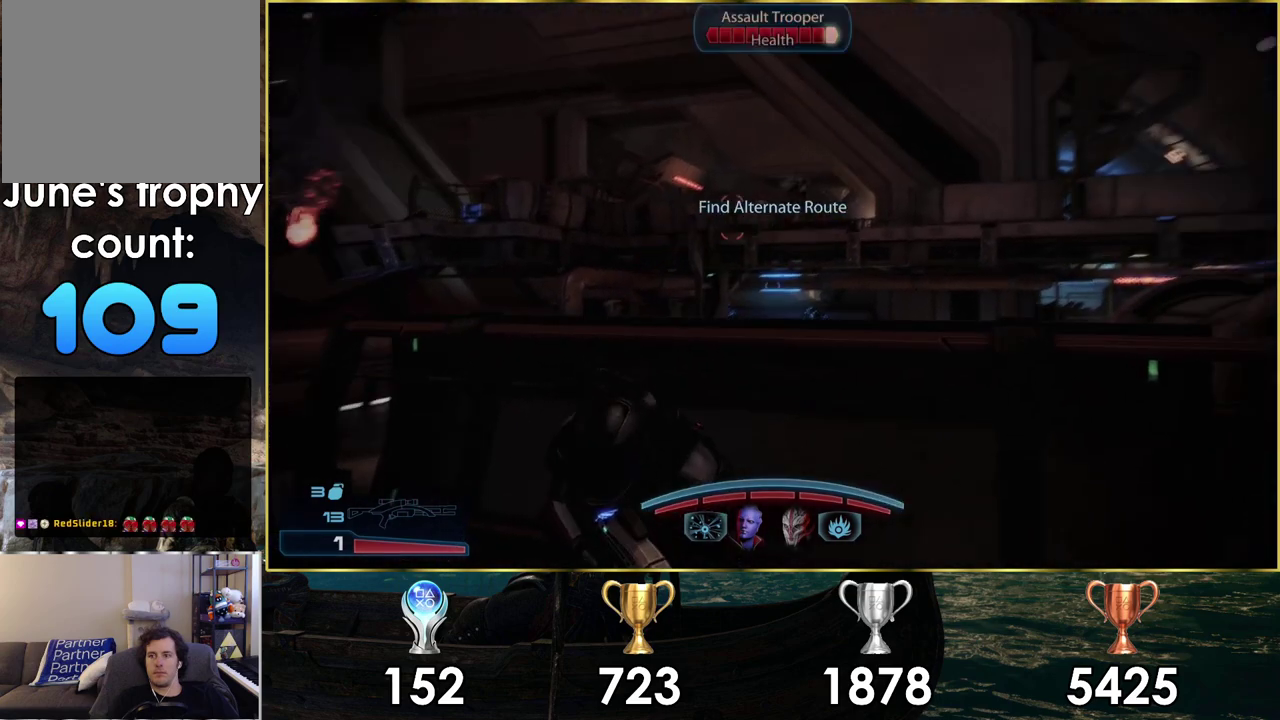
{"dt_ms": 400, "buttons": [], "left_stick": "center", "right_stick": "down-right", "events": [[250, "right_stick", "center"], [317, "right_stick", "down"], [383, "right_stick", "down-right"]]}
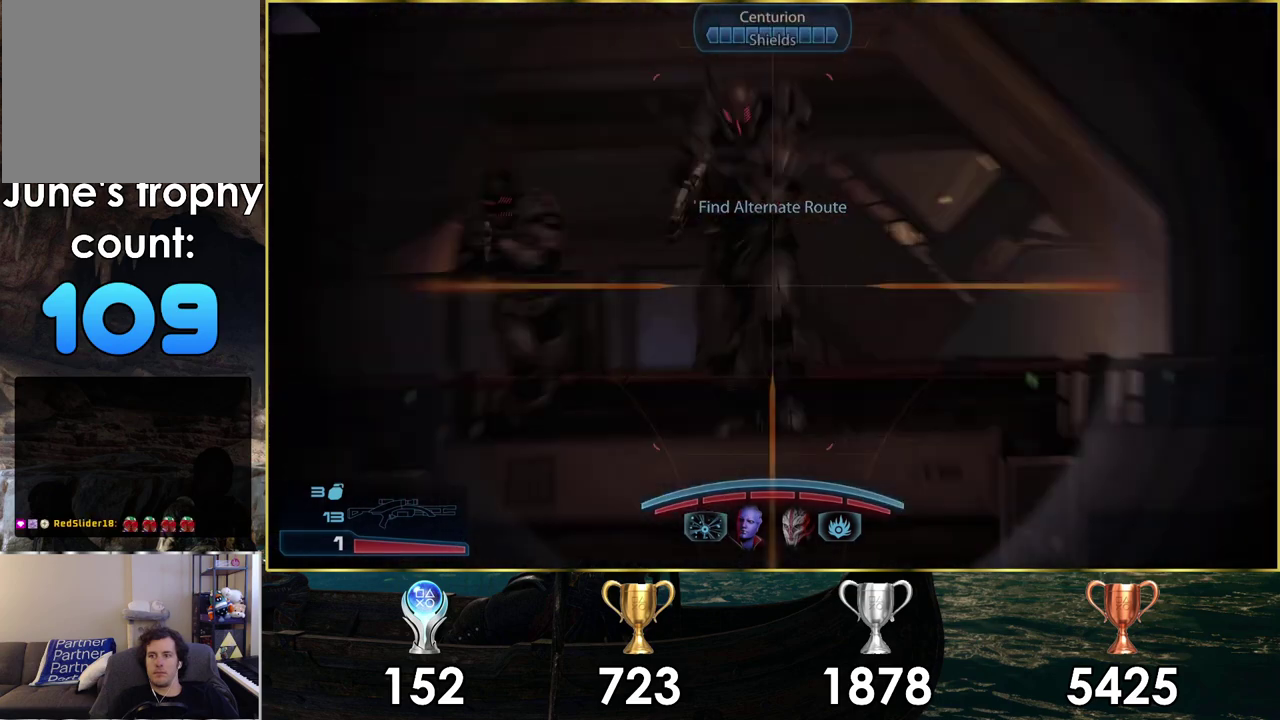
{"dt_ms": 500, "buttons": [], "left_stick": "center", "right_stick": "down-left", "events": [[367, "right_stick", "down"], [417, "right_stick", "down-left"]]}
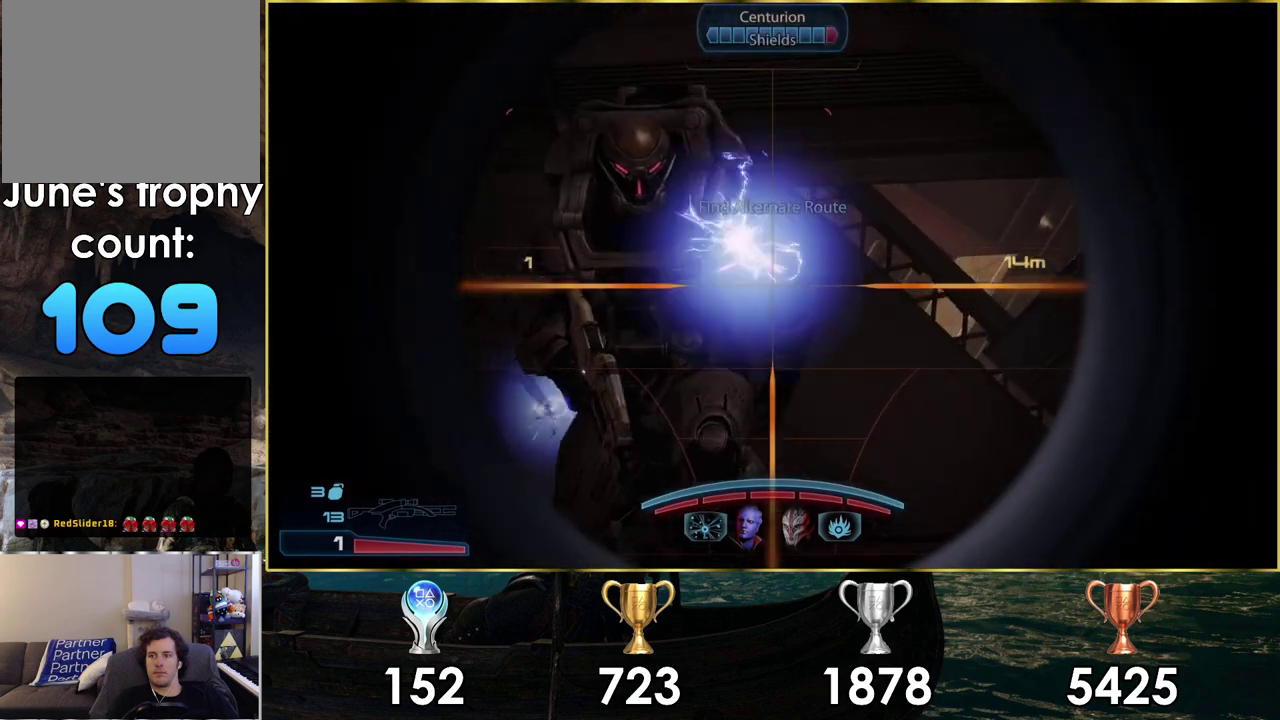
{"dt_ms": 400, "buttons": [], "left_stick": "center", "right_stick": "down-right", "events": [[233, "right_stick", "down"], [350, "right_stick", "down-right"]]}
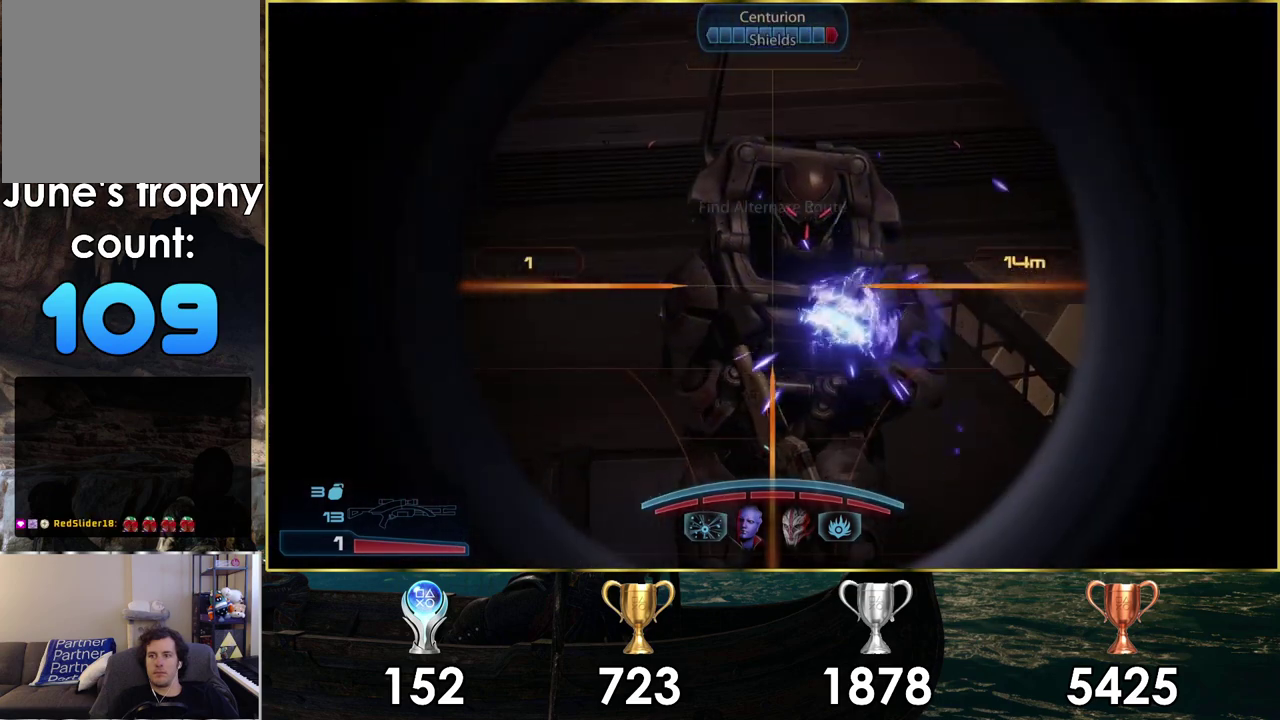
{"dt_ms": 300, "buttons": [], "left_stick": "center", "right_stick": "center", "events": [[167, "right_stick", "center"]]}
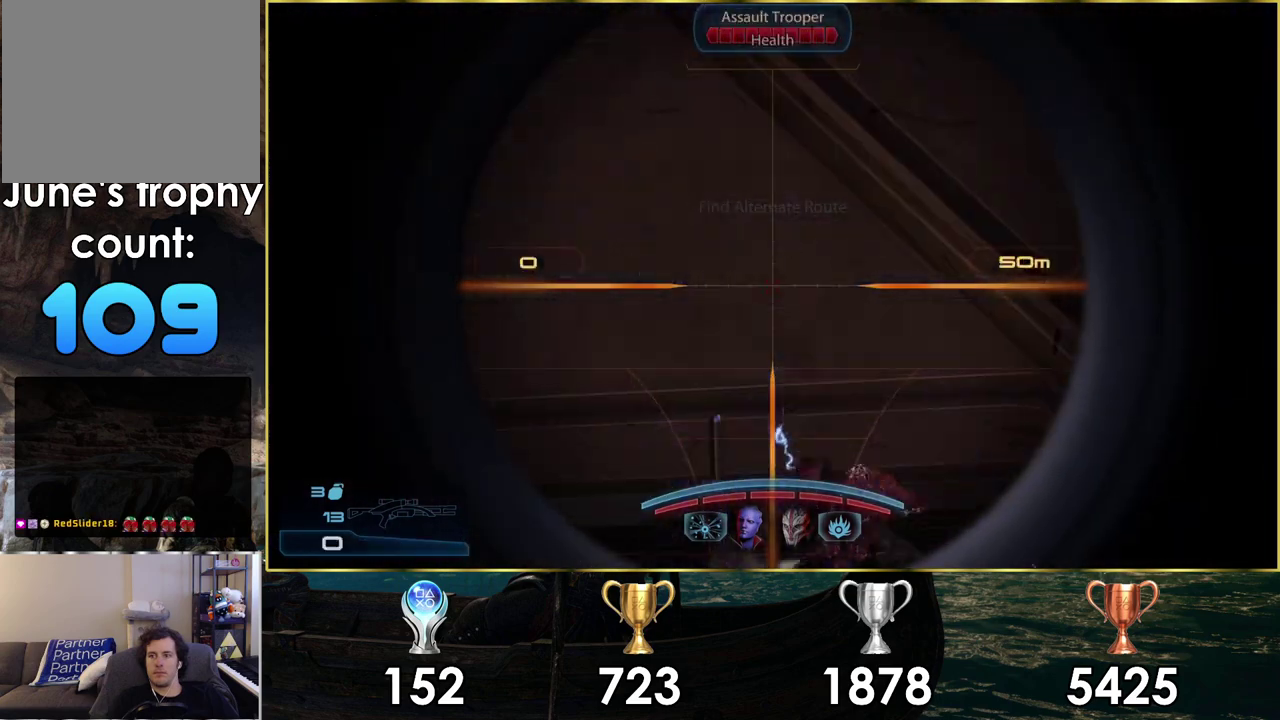
{"dt_ms": 300, "buttons": [], "left_stick": "center", "right_stick": "up", "events": [[300, "right_stick", "up"]]}
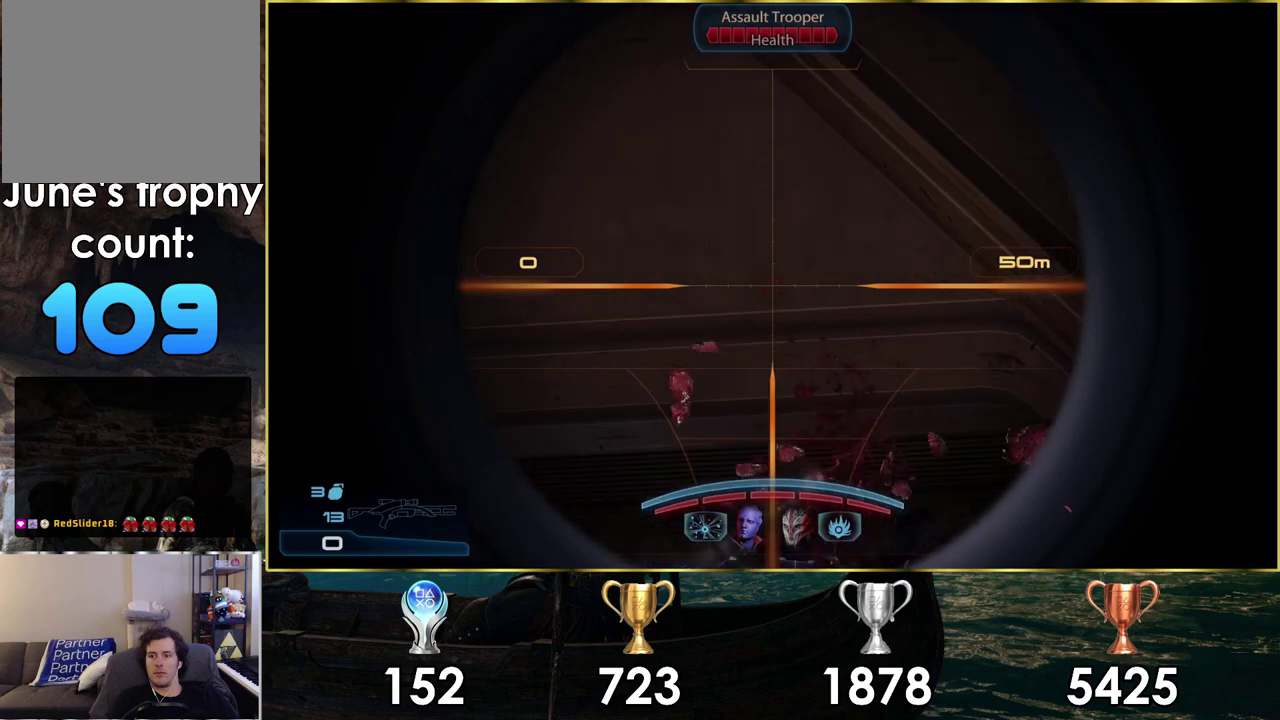
{"dt_ms": 200, "buttons": [], "left_stick": "center", "right_stick": "center", "events": [[167, "right_stick", "center"]]}
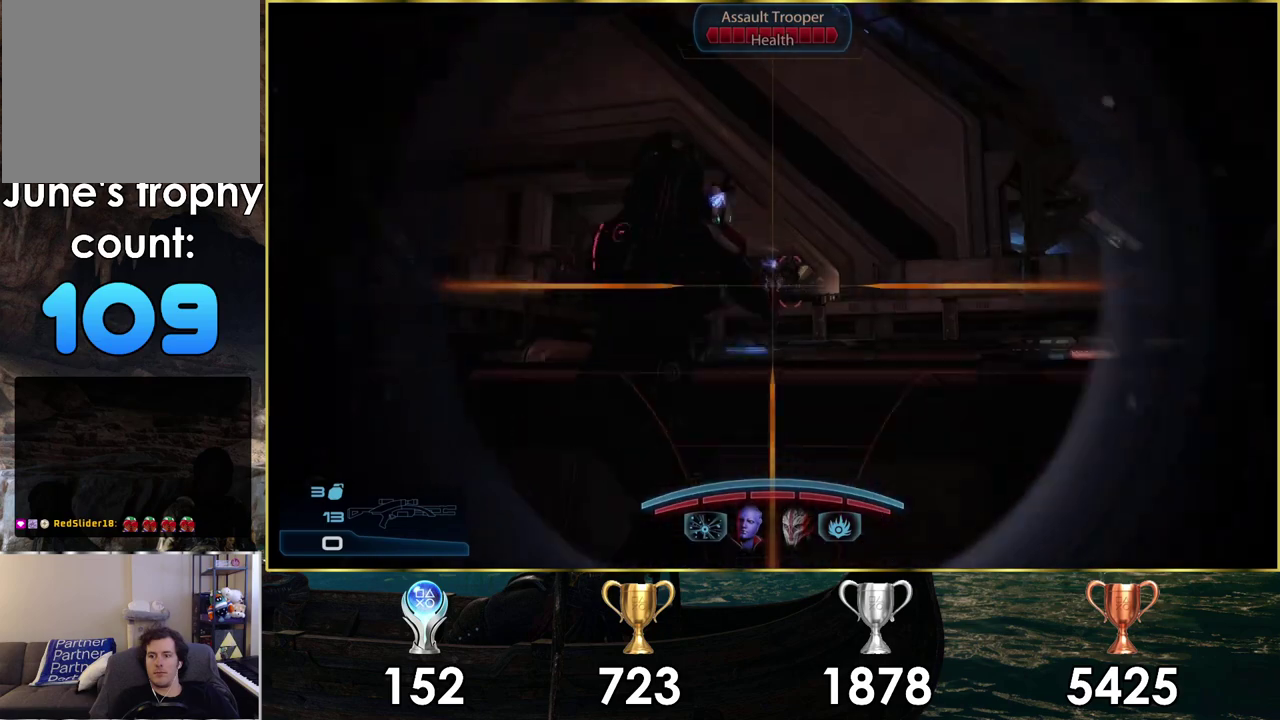
{"dt_ms": 400, "buttons": [], "left_stick": "center", "right_stick": "center", "events": [[117, "right_stick", "up-right"], [333, "right_stick", "center"]]}
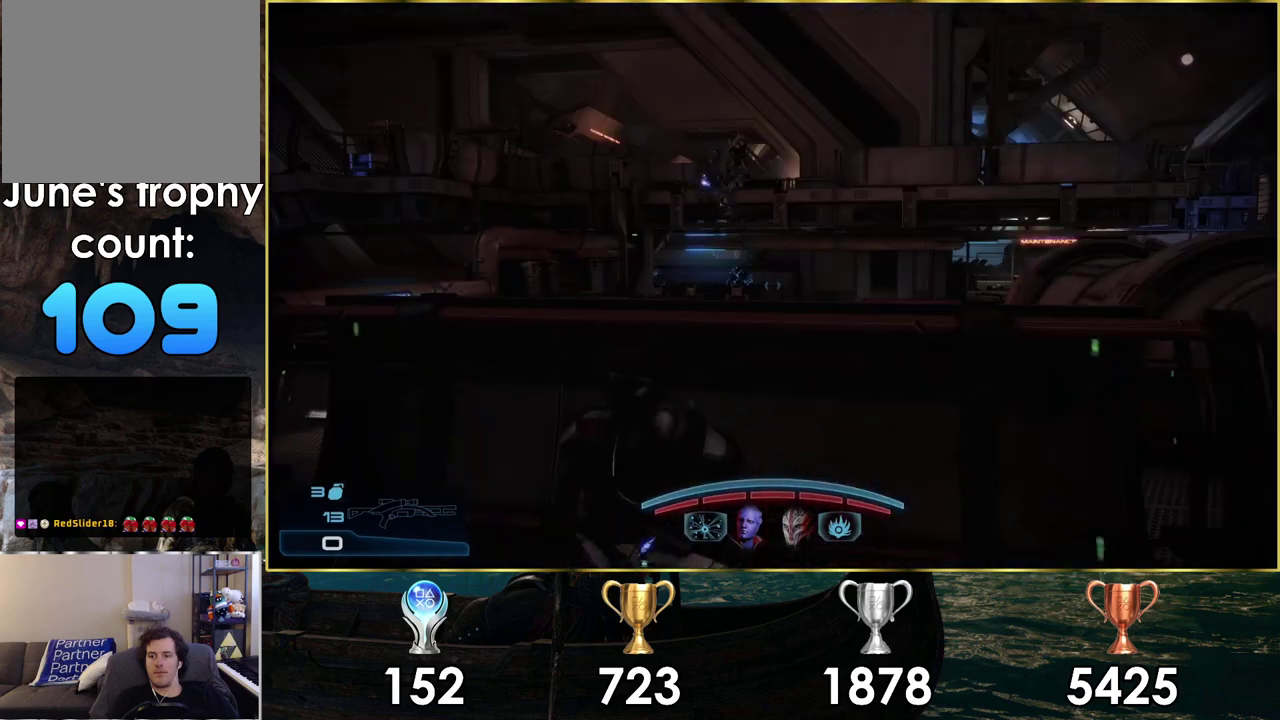
{"dt_ms": 700, "buttons": [], "left_stick": "center", "right_stick": "center", "events": [[433, "right_stick", "up"], [667, "right_stick", "center"]]}
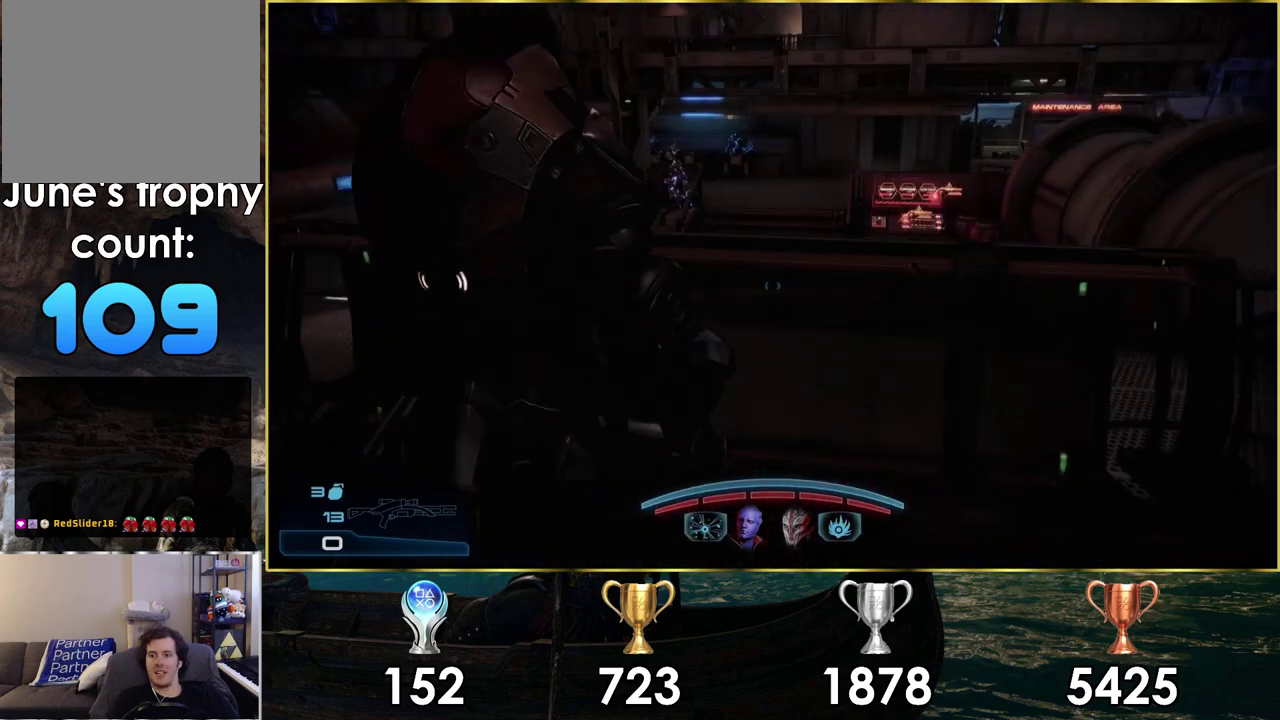
{"dt_ms": 300, "buttons": [], "left_stick": "center", "right_stick": "down", "events": [[283, "right_stick", "down"]]}
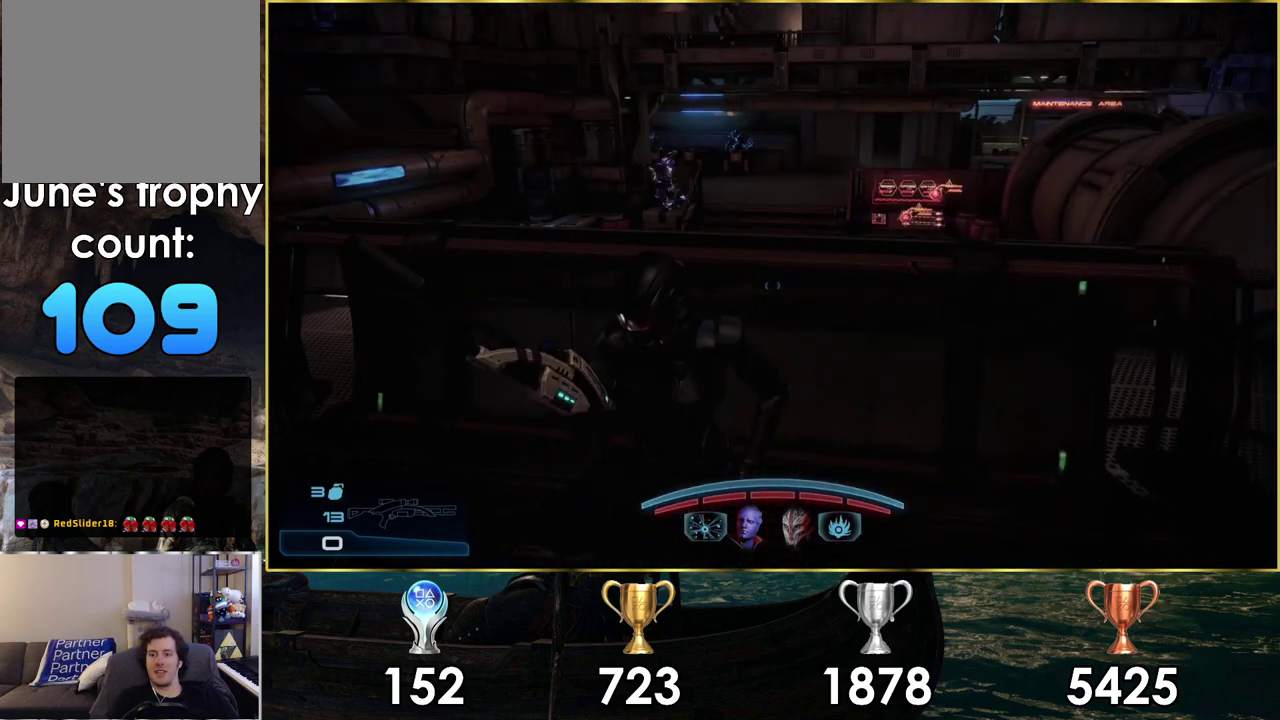
{"dt_ms": 300, "buttons": [], "left_stick": "center", "right_stick": "center", "events": [[283, "right_stick", "center"]]}
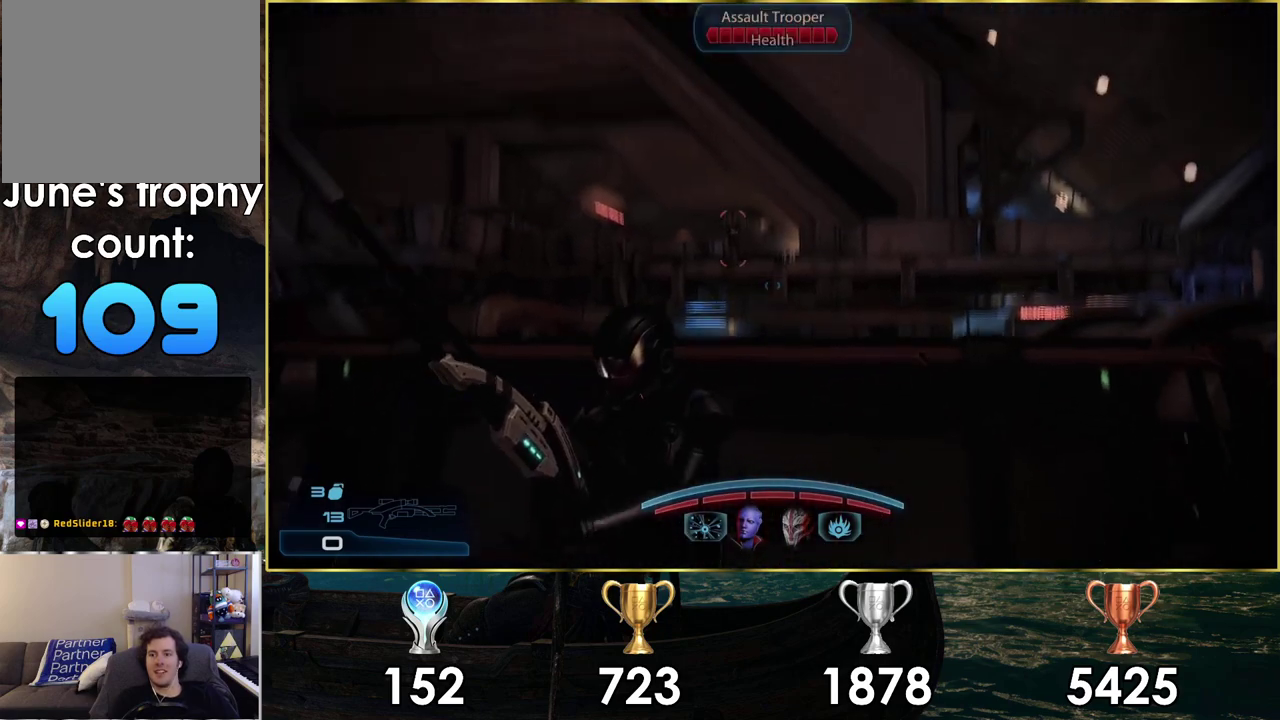
{"dt_ms": 500, "buttons": [], "left_stick": "center", "right_stick": "up", "events": [[367, "right_stick", "up-left"], [467, "right_stick", "up"]]}
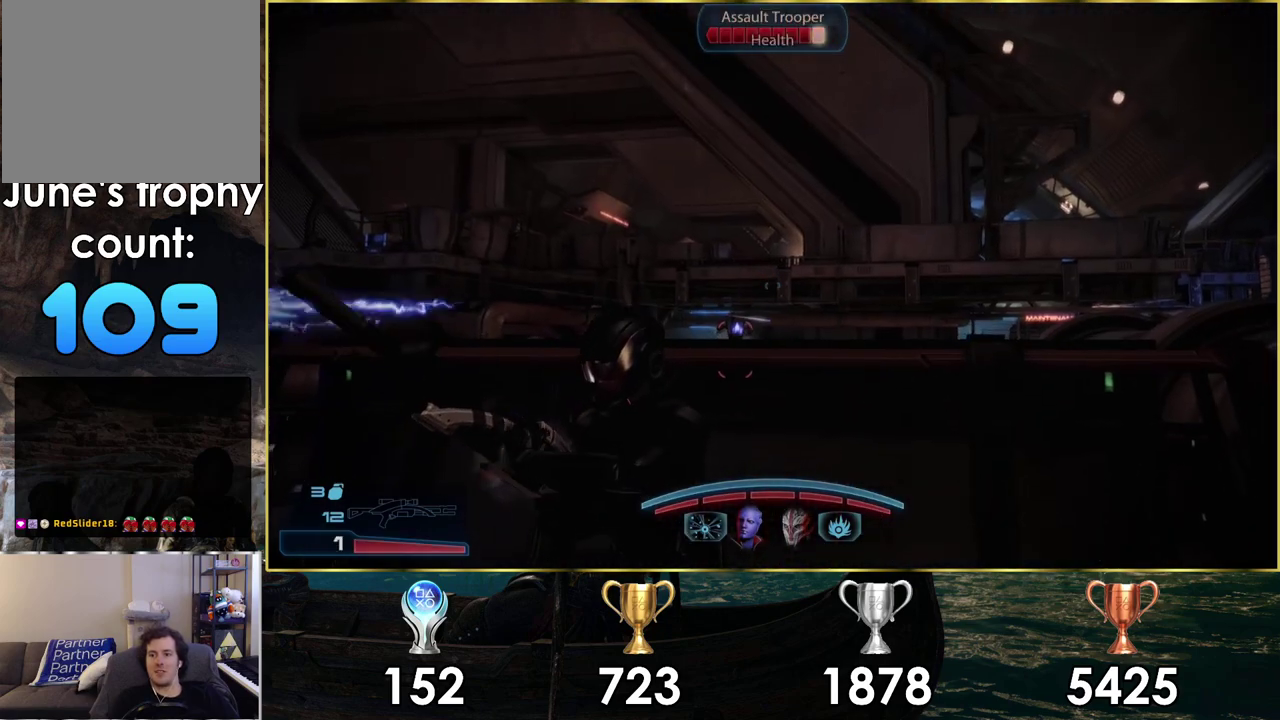
{"dt_ms": 200, "buttons": [], "left_stick": "center", "right_stick": "center", "events": [[133, "right_stick", "center"]]}
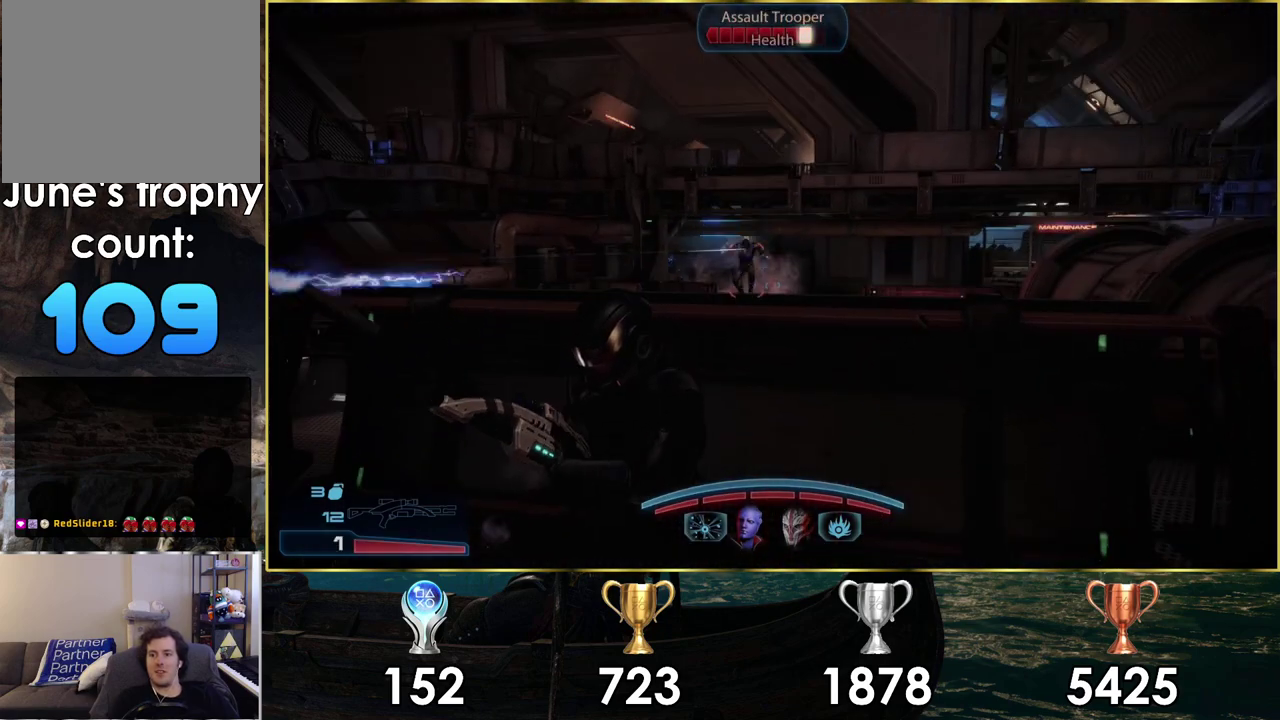
{"dt_ms": 500, "buttons": [], "left_stick": "center", "right_stick": "center", "events": []}
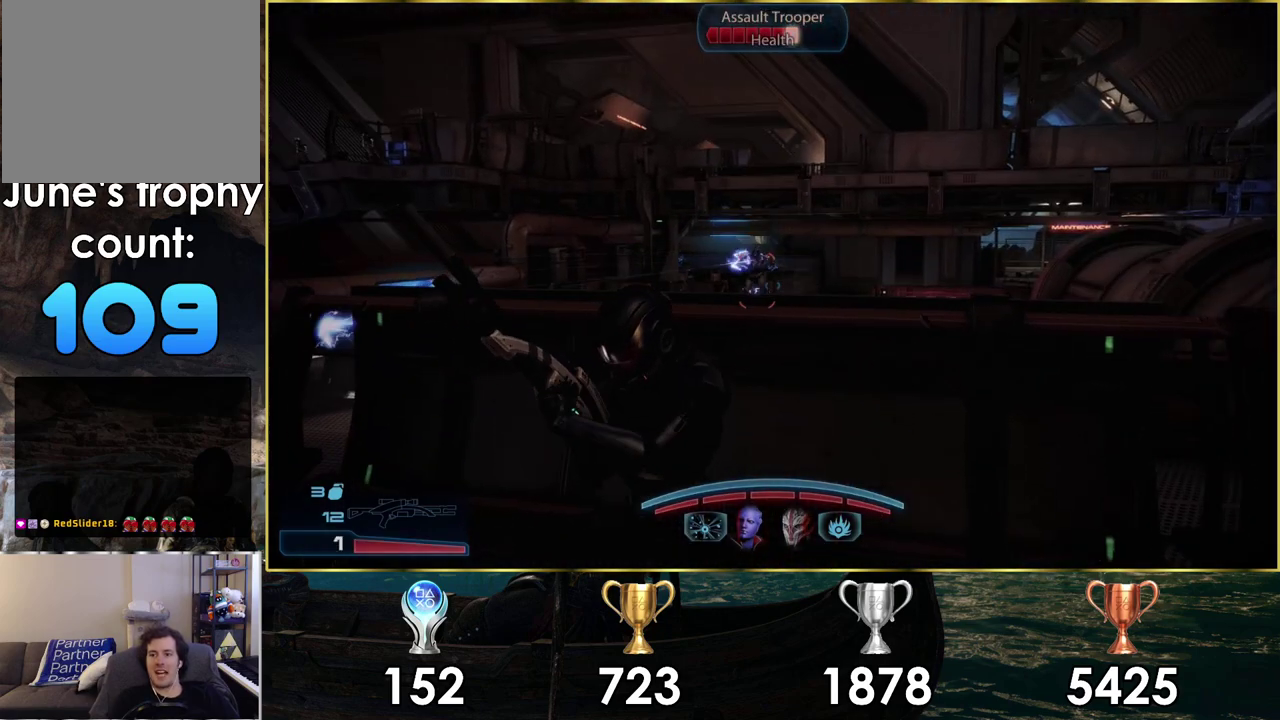
{"dt_ms": 500, "buttons": [], "left_stick": "center", "right_stick": "center", "events": []}
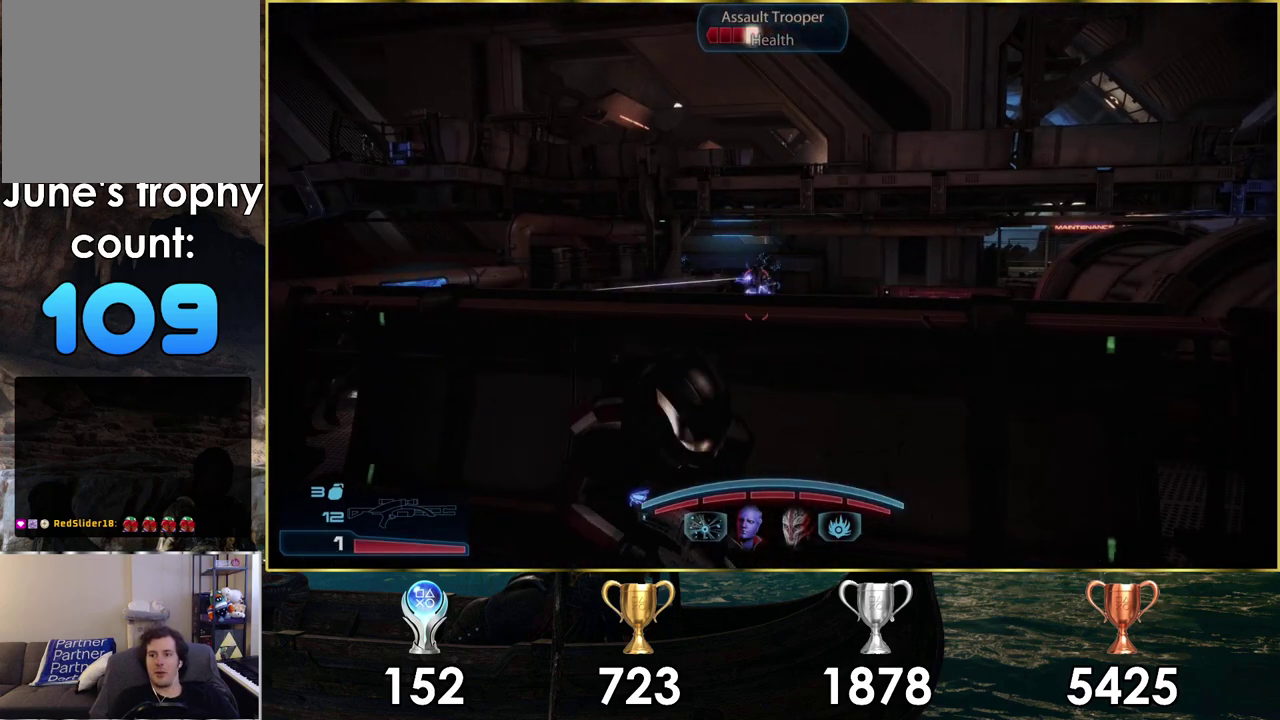
{"dt_ms": 500, "buttons": [], "left_stick": "center", "right_stick": "center", "events": []}
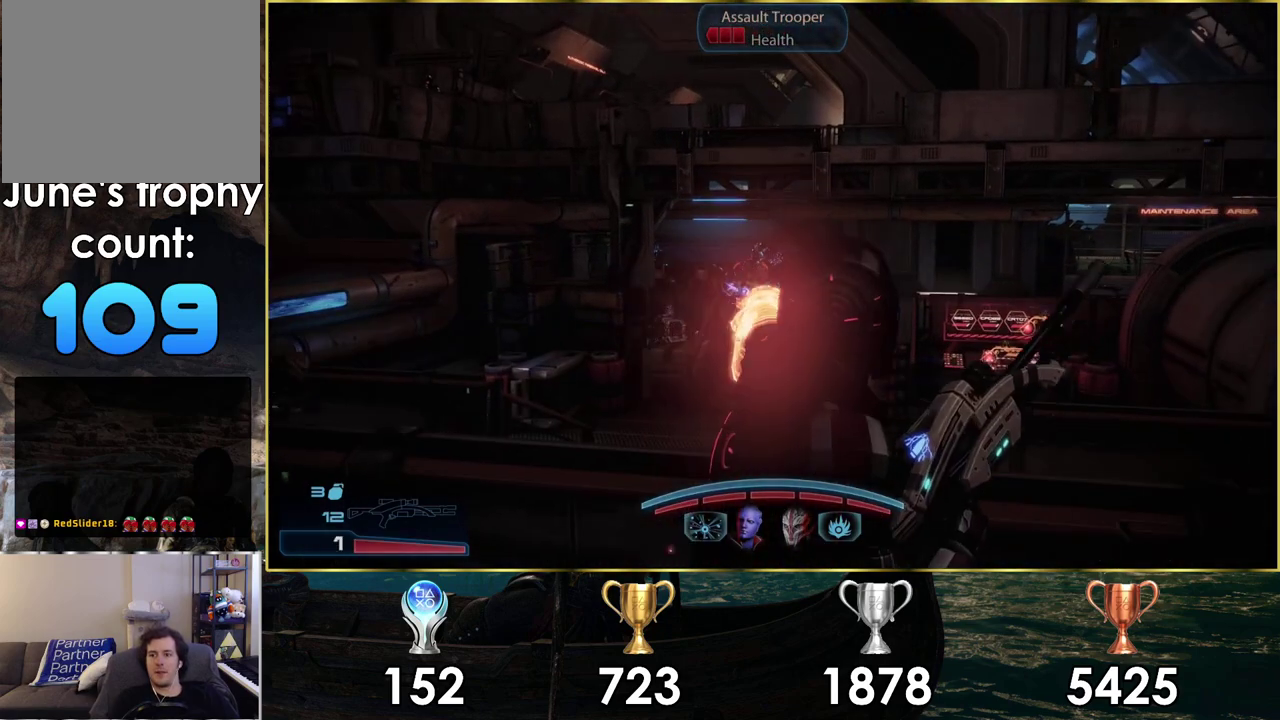
{"dt_ms": 500, "buttons": [], "left_stick": "center", "right_stick": "center", "events": []}
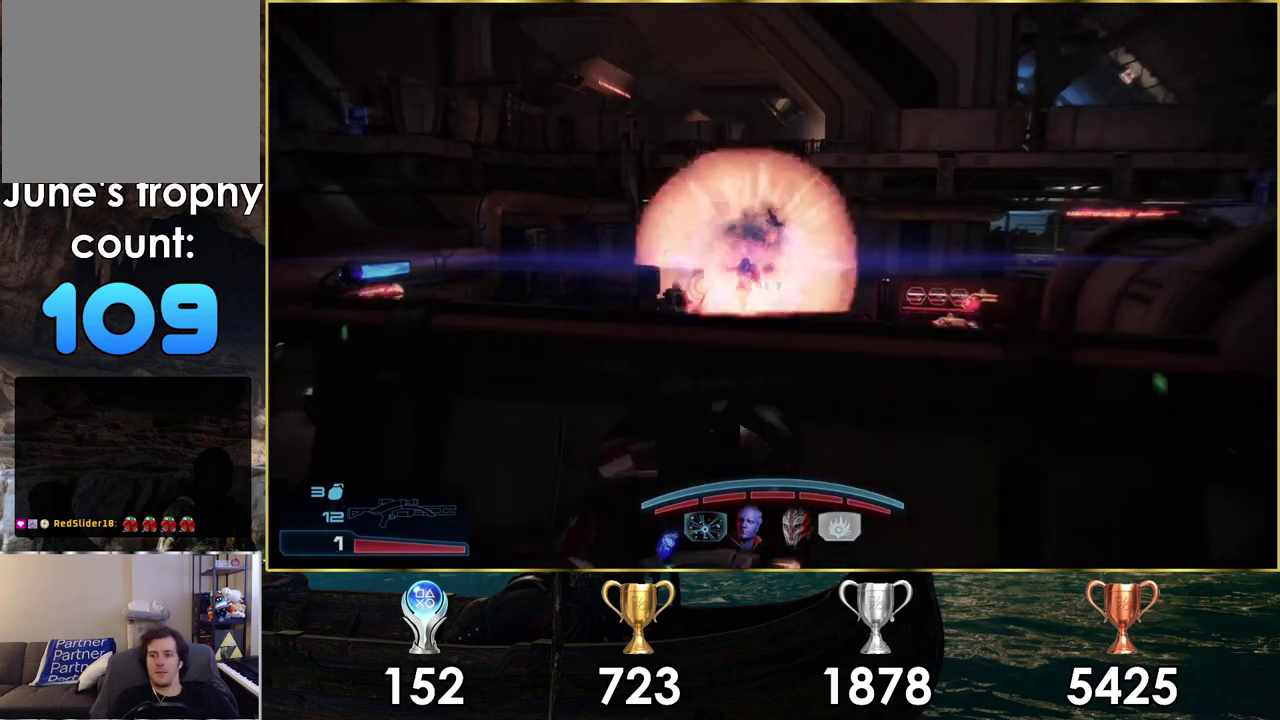
{"dt_ms": 600, "buttons": [], "left_stick": "center", "right_stick": "center", "events": [[100, "right_stick", "down-left"], [550, "right_stick", "center"]]}
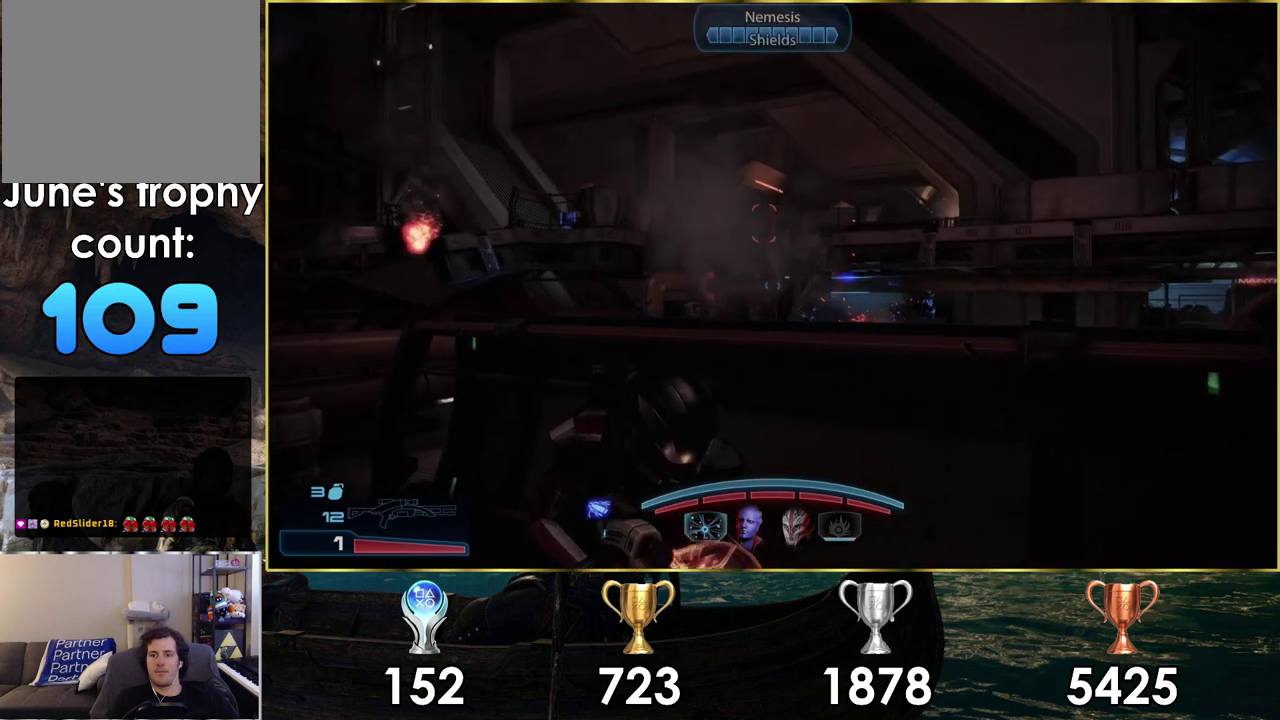
{"dt_ms": 400, "buttons": [], "left_stick": "center", "right_stick": "down-right", "events": [[350, "right_stick", "down-right"]]}
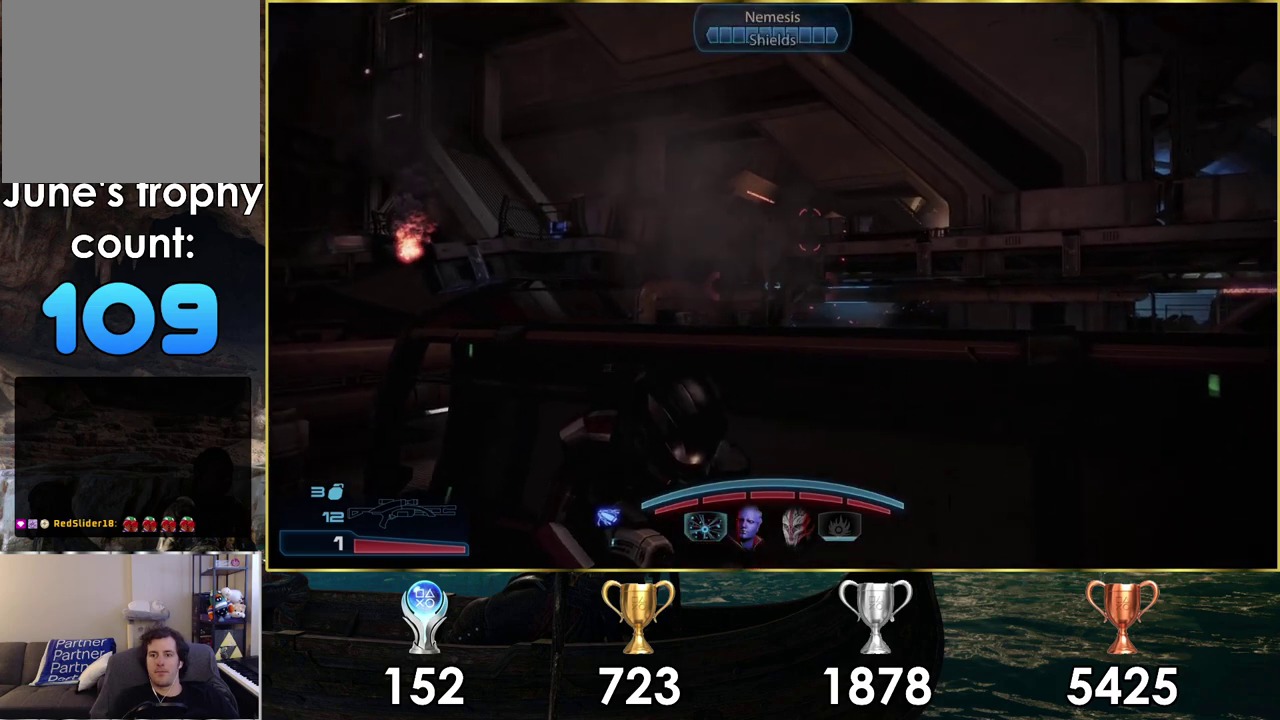
{"dt_ms": 300, "buttons": [], "left_stick": "center", "right_stick": "down-right", "events": []}
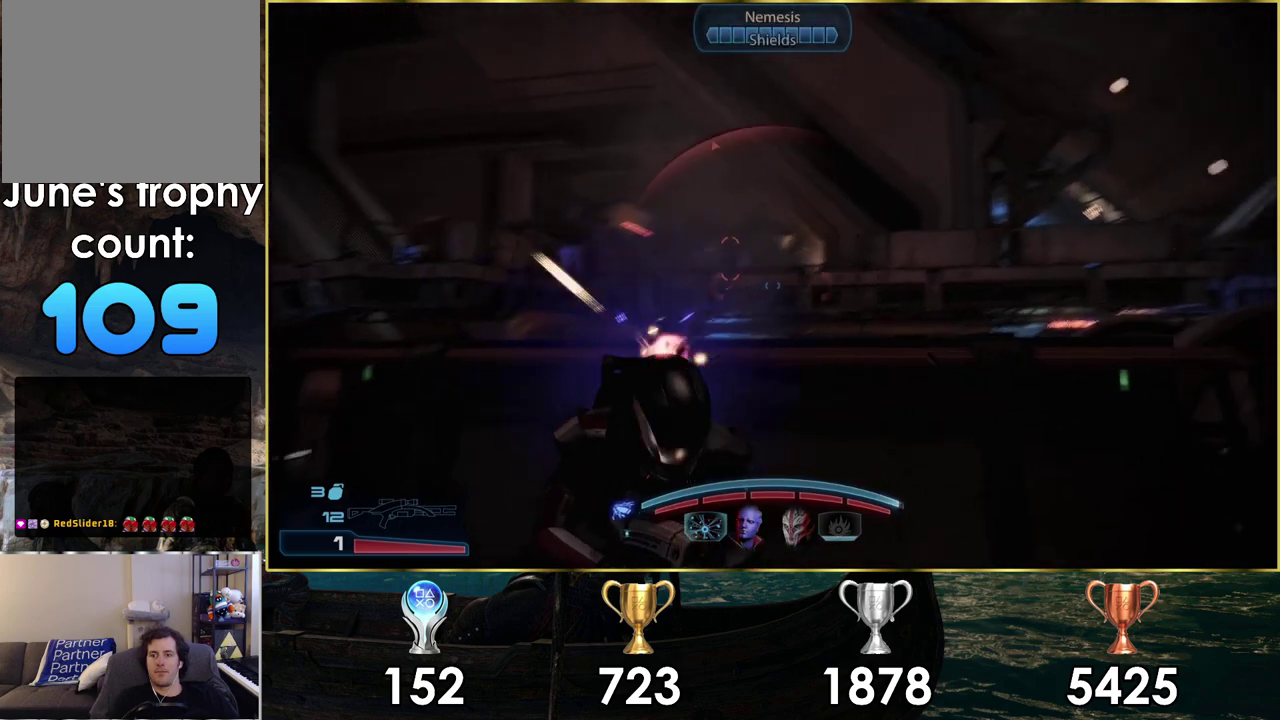
{"dt_ms": 700, "buttons": [], "left_stick": "center", "right_stick": "right", "events": [[33, "right_stick", "center"], [217, "right_stick", "down"], [283, "right_stick", "down-right"], [617, "right_stick", "right"]]}